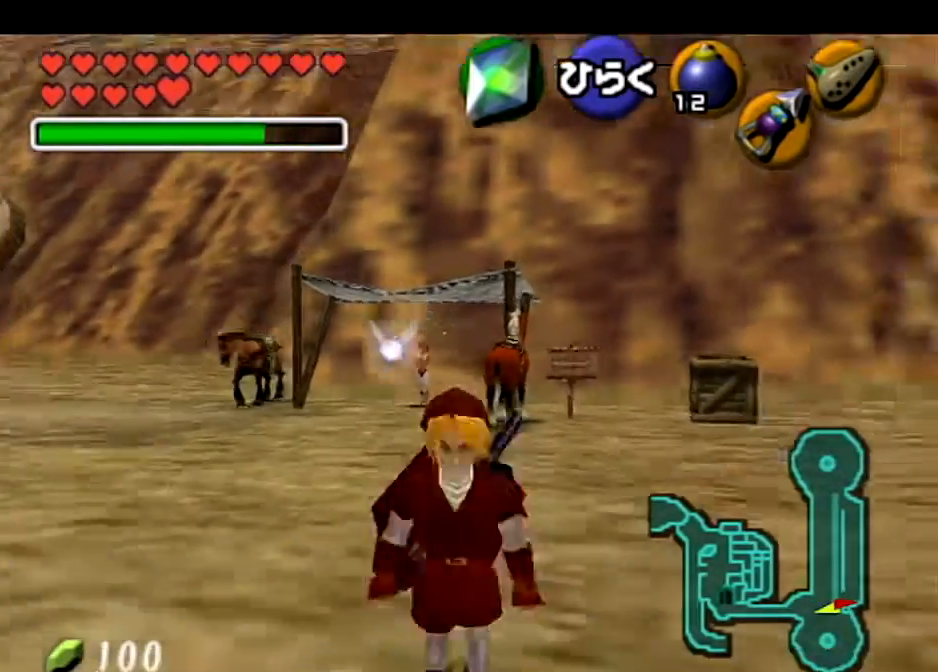
Gameplay with a controller (Nintendo layout); each line is a JSON object with the inputs held at the frame after it. "events" lists button and stick changes between this image and that frame as [ms after this image, input, new state], when the widget could be followed in between. Not read: L3 R3.
{"buttons": [], "left_stick": "up", "right_stick": "center", "events": []}
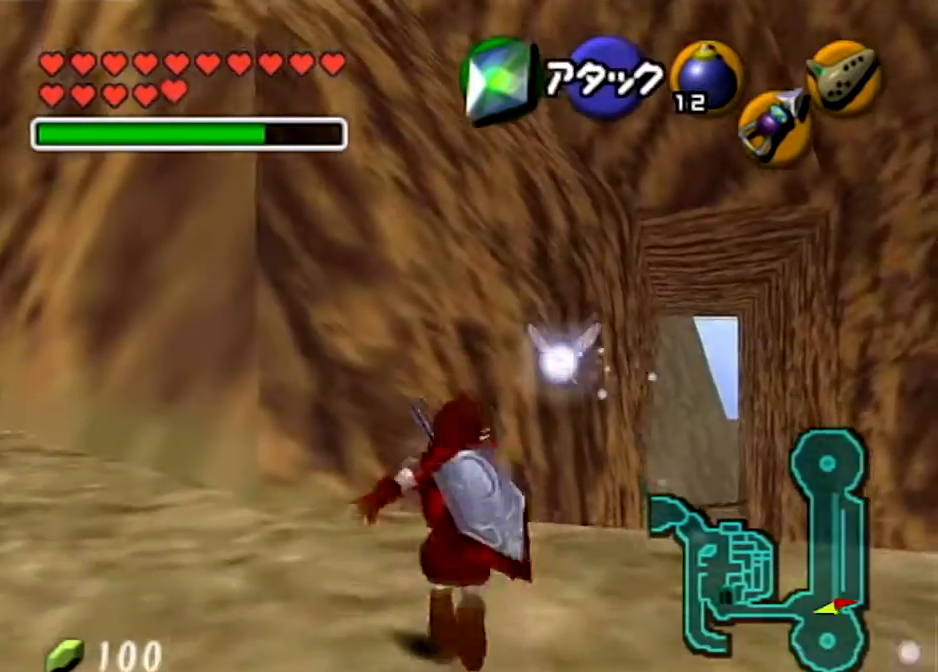
{"buttons": [], "left_stick": "up", "right_stick": "center", "events": []}
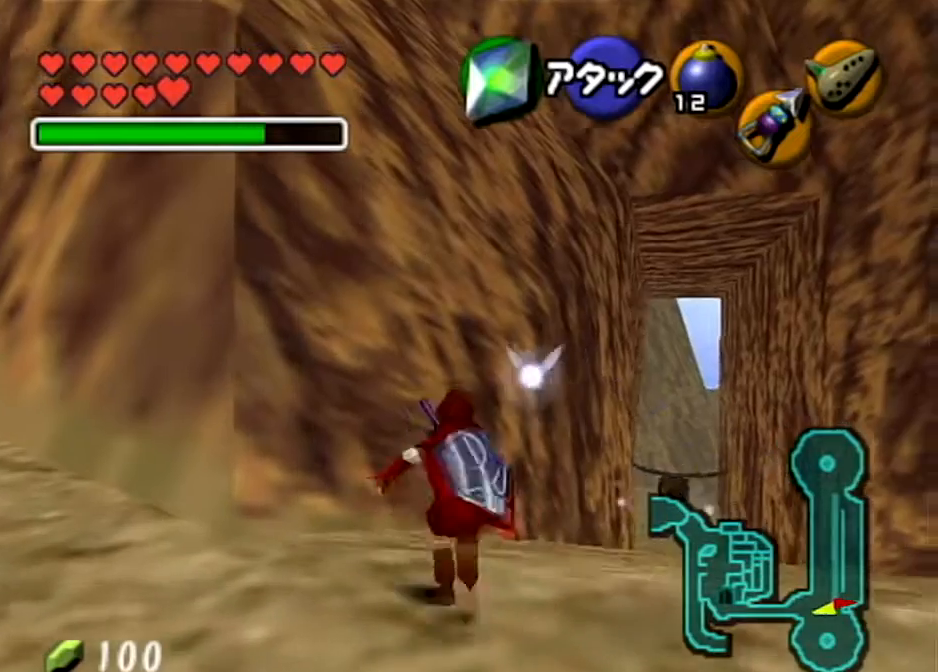
{"buttons": [], "left_stick": "up-left", "right_stick": "center", "events": [[233, "left_stick", "up-left"]]}
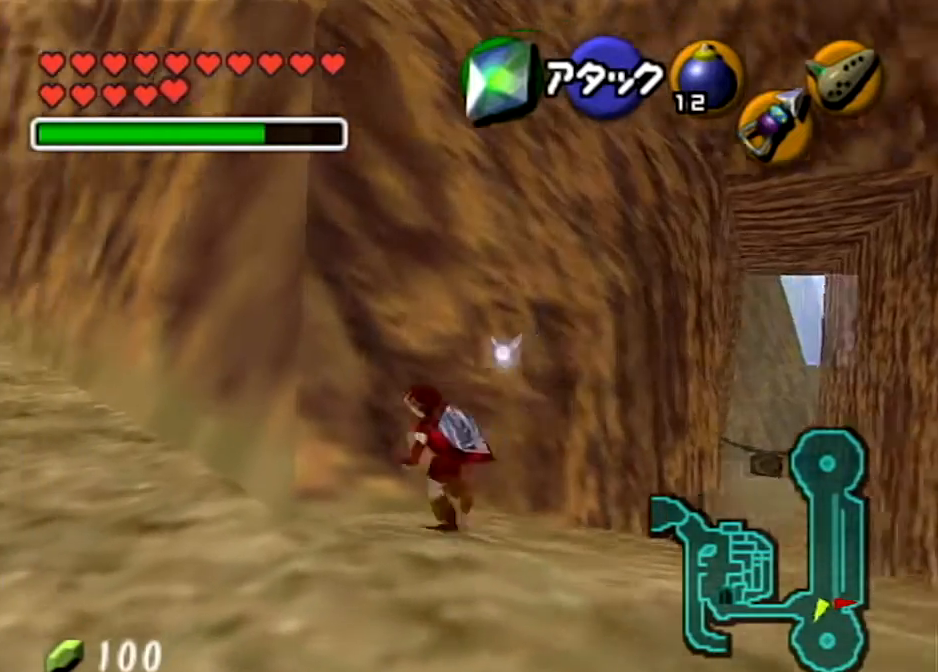
{"buttons": ["L1"], "left_stick": "center", "right_stick": "center", "events": [[67, "L1", "down"], [134, "left_stick", "center"]]}
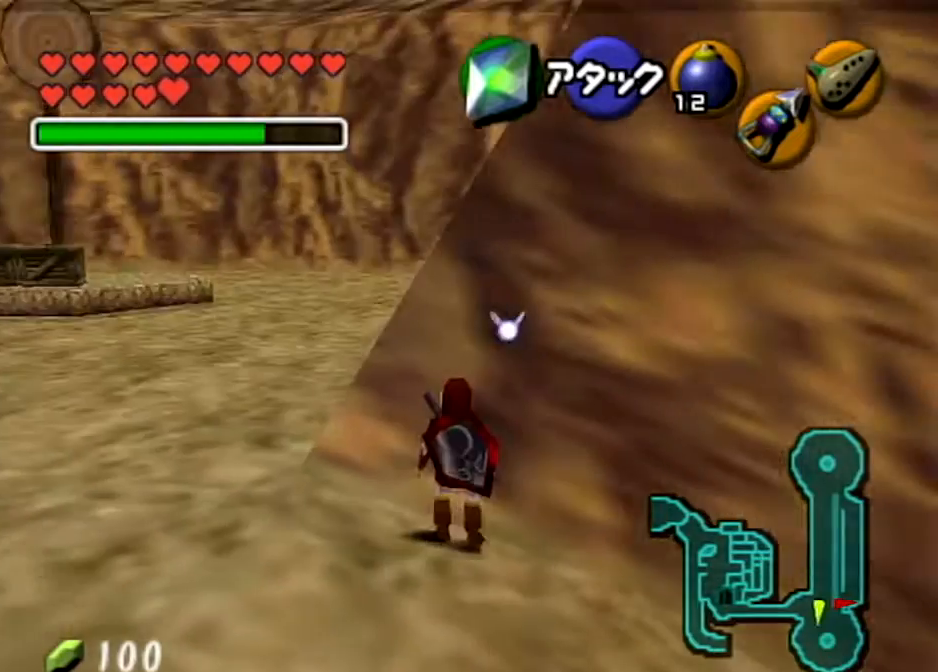
{"buttons": [], "left_stick": "right", "right_stick": "center", "events": [[333, "L1", "up"], [433, "left_stick", "right"]]}
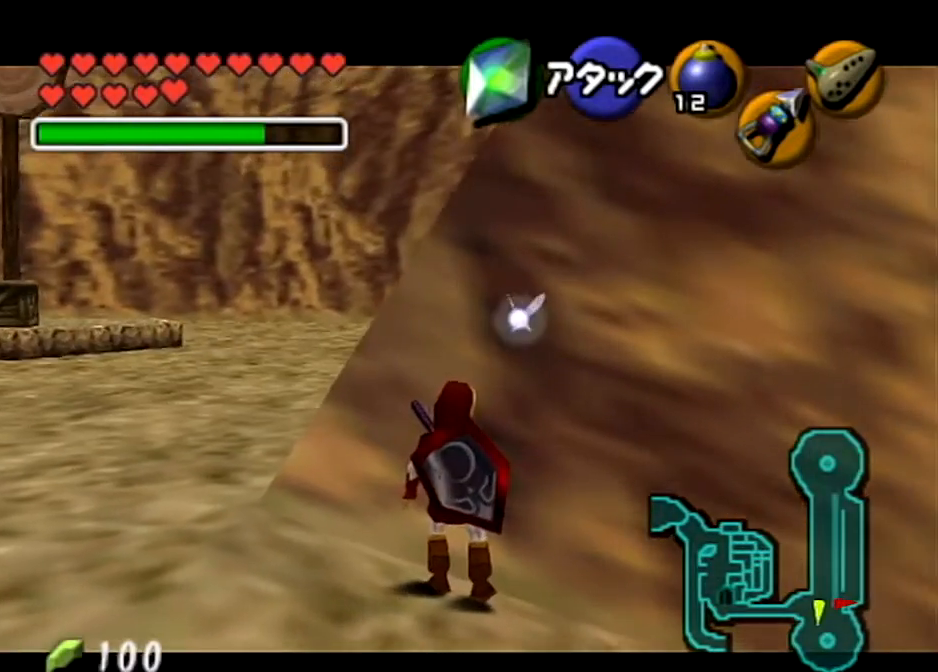
{"buttons": [], "left_stick": "up", "right_stick": "center", "events": [[100, "left_stick", "up"]]}
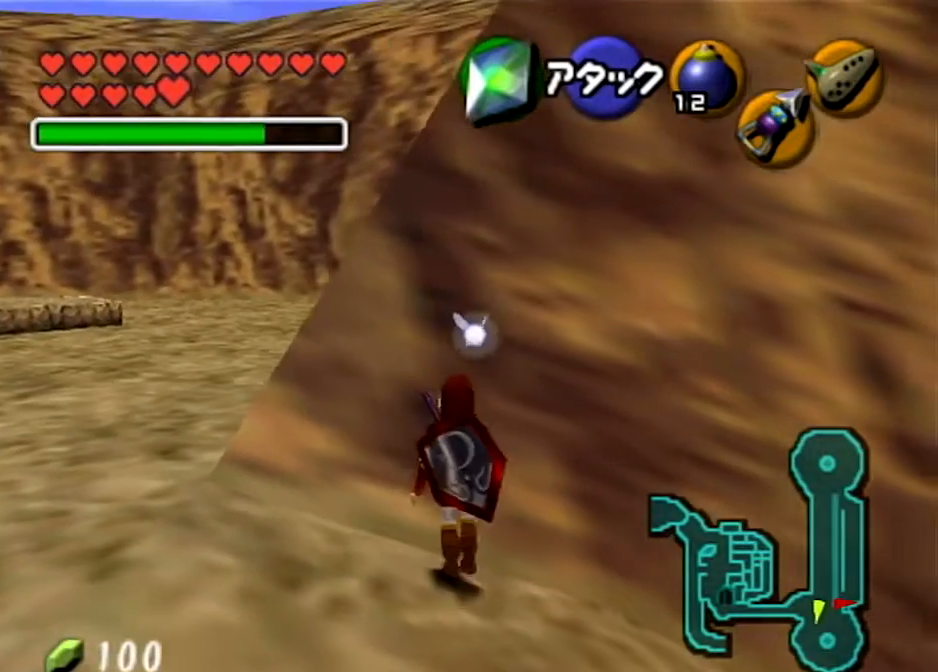
{"buttons": [], "left_stick": "up", "right_stick": "center", "events": [[100, "left_stick", "up-left"], [233, "left_stick", "up"]]}
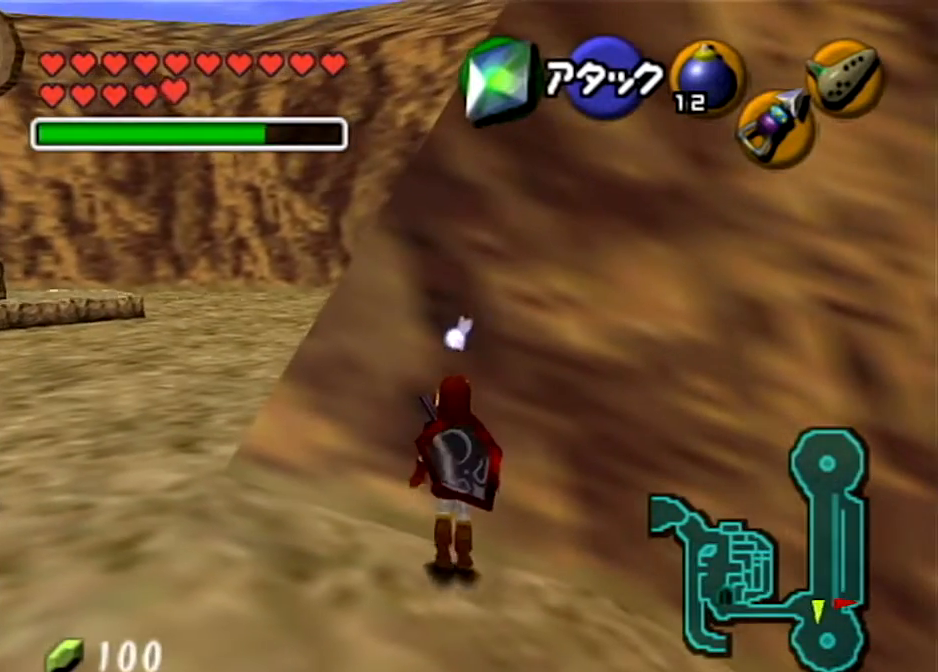
{"buttons": [], "left_stick": "up-left", "right_stick": "center", "events": [[334, "left_stick", "up-left"]]}
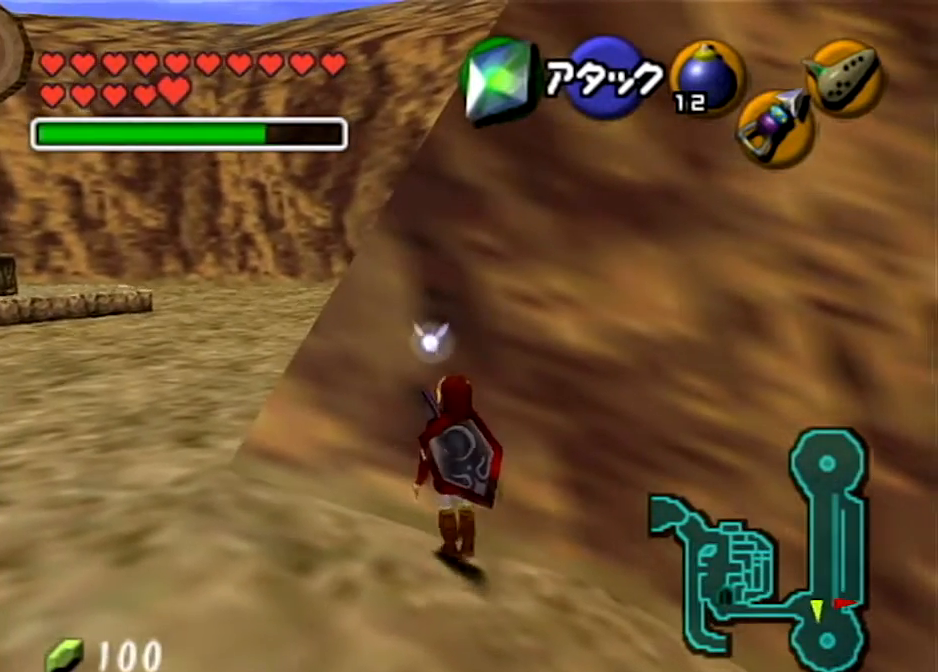
{"buttons": [], "left_stick": "up", "right_stick": "center", "events": [[66, "left_stick", "up"], [367, "left_stick", "up-left"], [500, "left_stick", "up"]]}
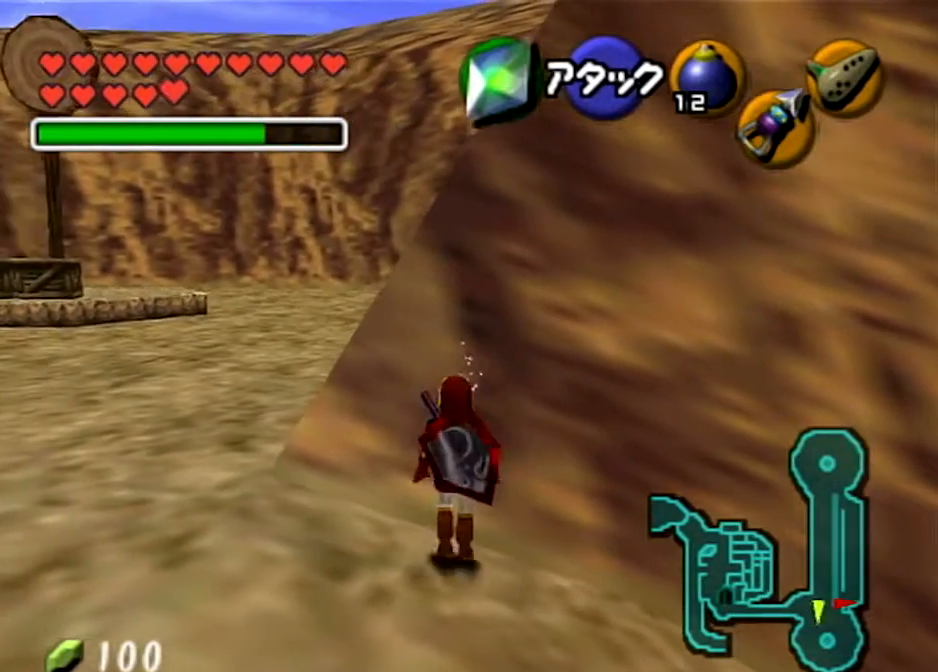
{"buttons": ["L1"], "left_stick": "center", "right_stick": "center", "events": [[434, "L1", "down"], [434, "left_stick", "center"]]}
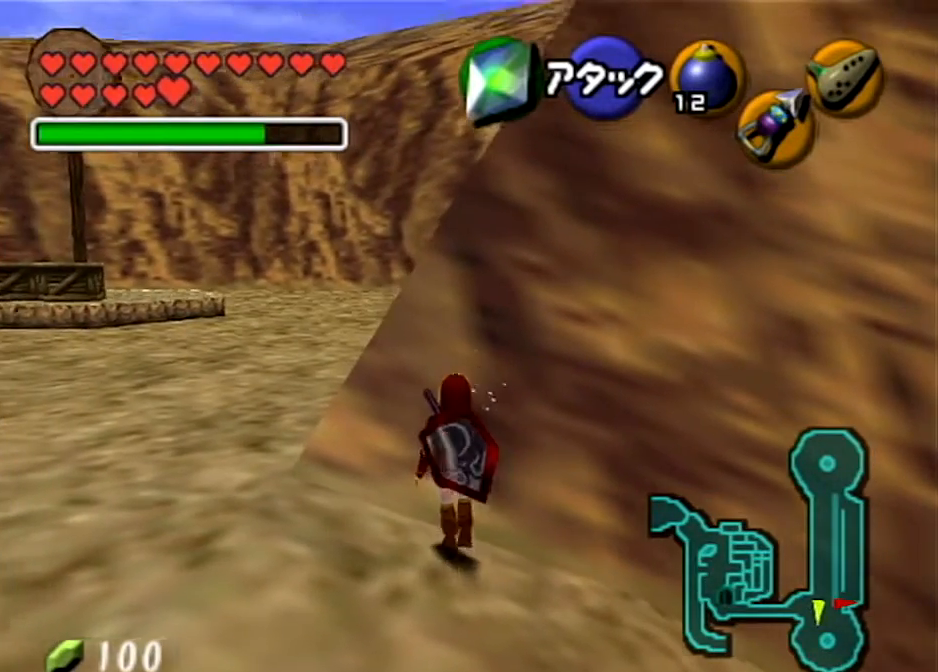
{"buttons": [], "left_stick": "center", "right_stick": "center", "events": [[166, "L1", "up"], [300, "left_stick", "down"], [367, "left_stick", "center"]]}
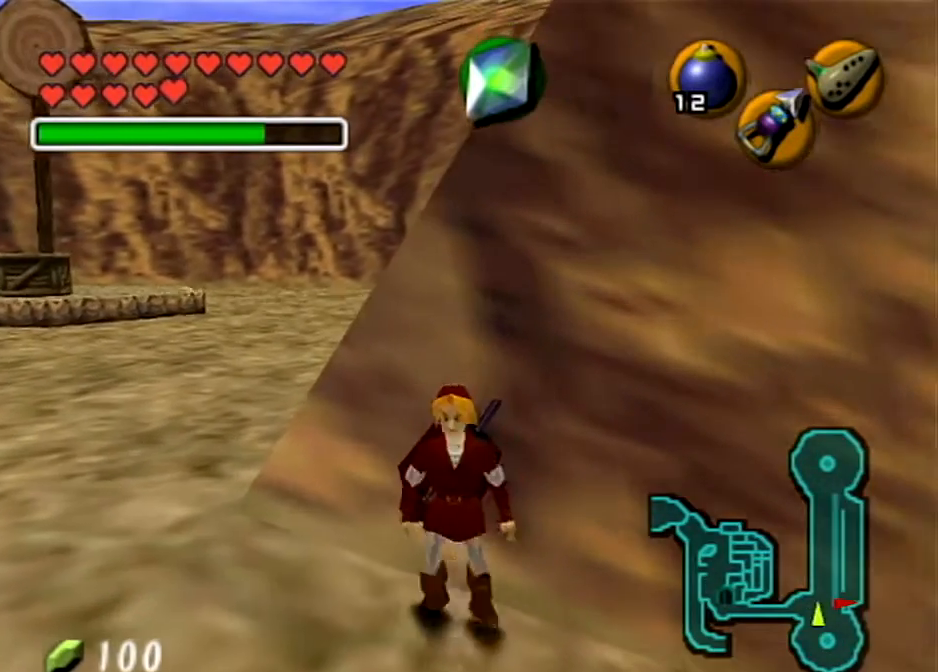
{"buttons": ["START"], "left_stick": "center", "right_stick": "center", "events": [[167, "START", "down"], [300, "START", "up"], [401, "START", "down"]]}
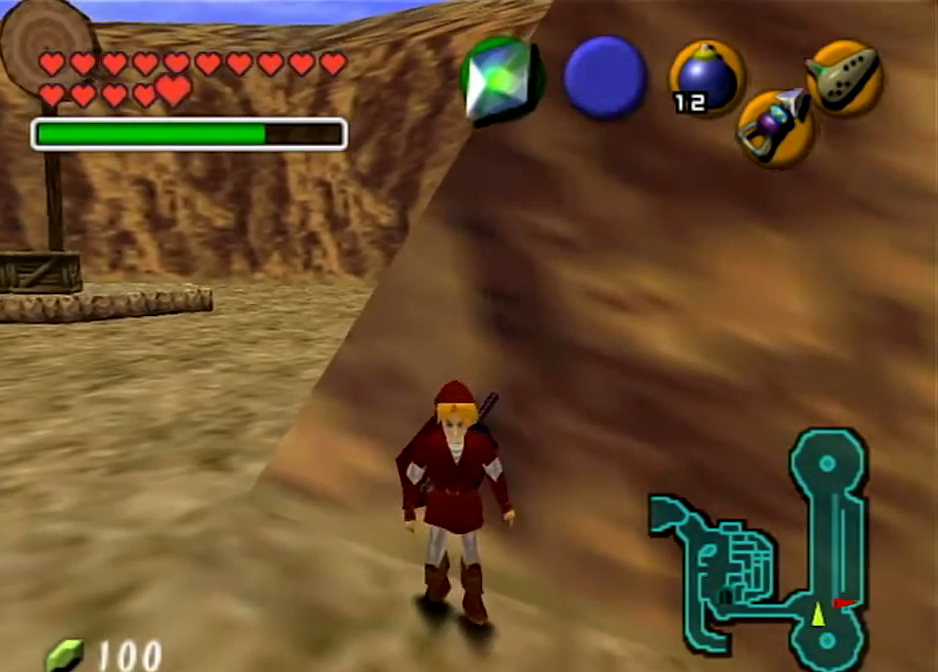
{"buttons": [], "left_stick": "center", "right_stick": "center", "events": [[100, "START", "up"]]}
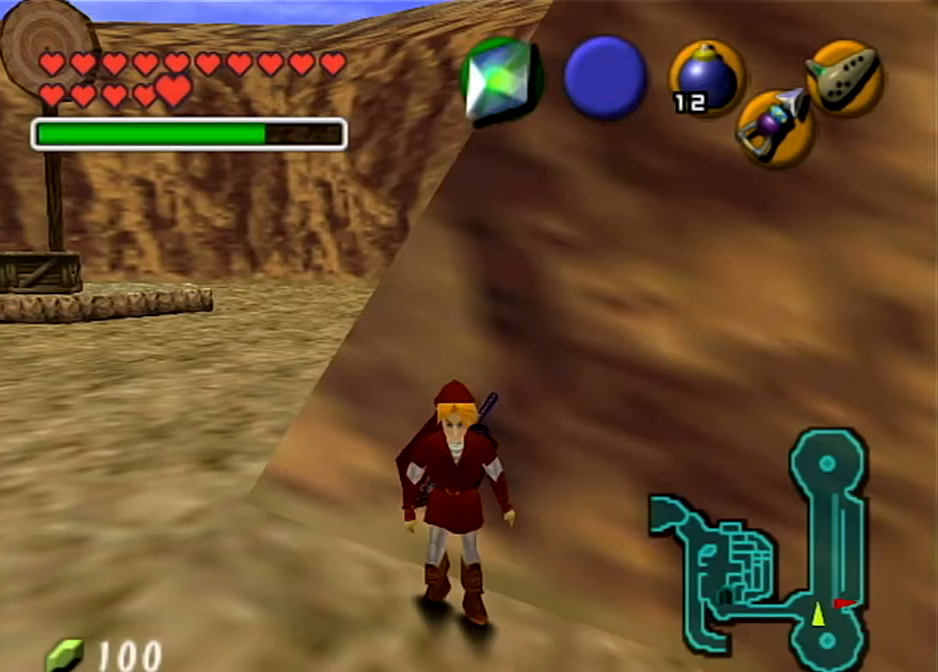
{"buttons": [], "left_stick": "center", "right_stick": "center", "events": []}
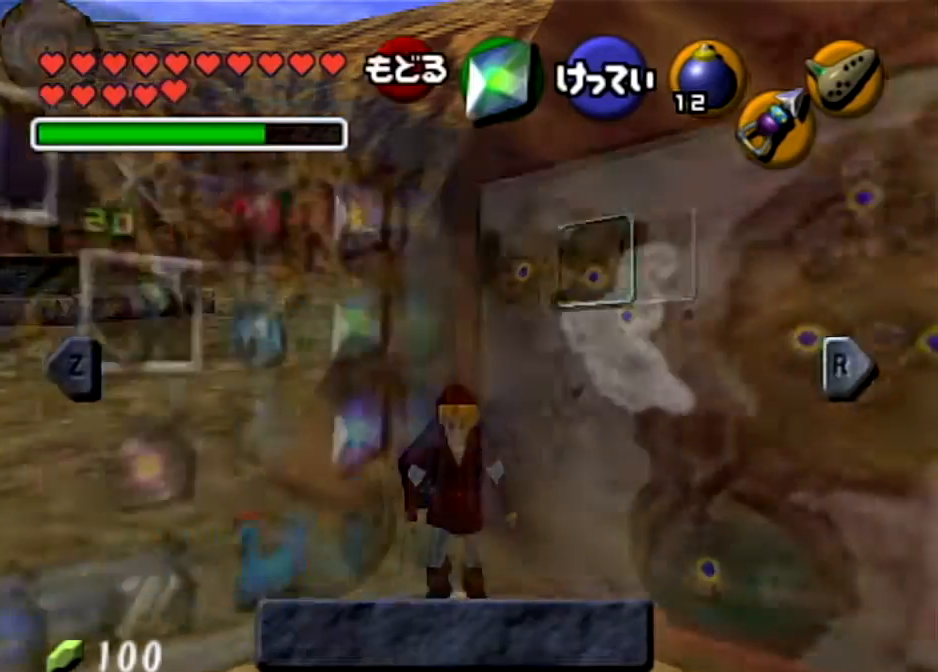
{"buttons": [], "left_stick": "down", "right_stick": "center", "events": [[200, "left_stick", "up-right"], [333, "left_stick", "down-right"], [400, "left_stick", "down"]]}
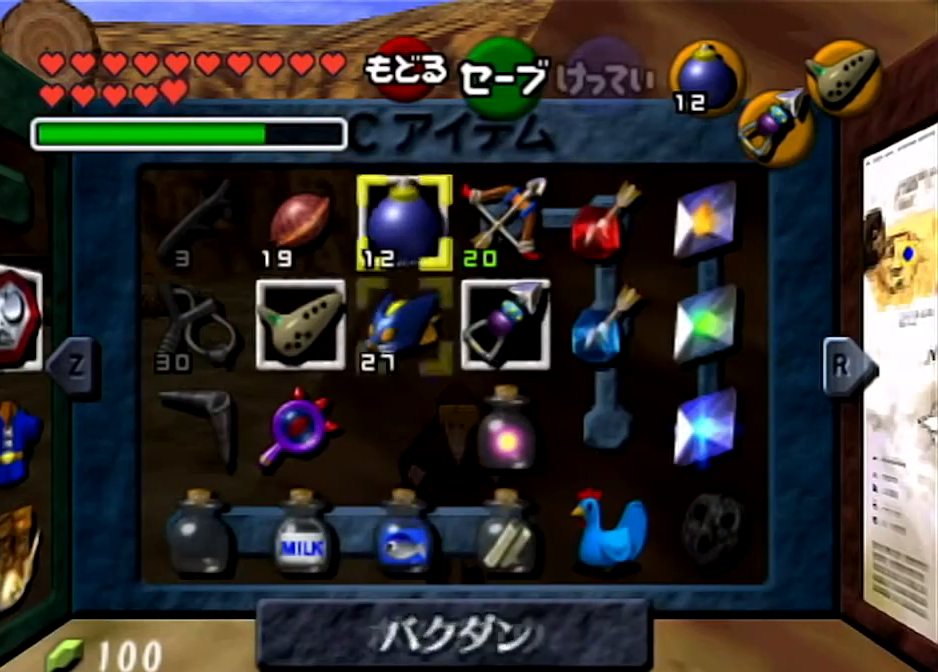
{"buttons": [], "left_stick": "center", "right_stick": "center", "events": [[34, "left_stick", "center"], [134, "left_stick", "down"], [234, "Z", "down"], [267, "left_stick", "center"], [467, "Z", "up"]]}
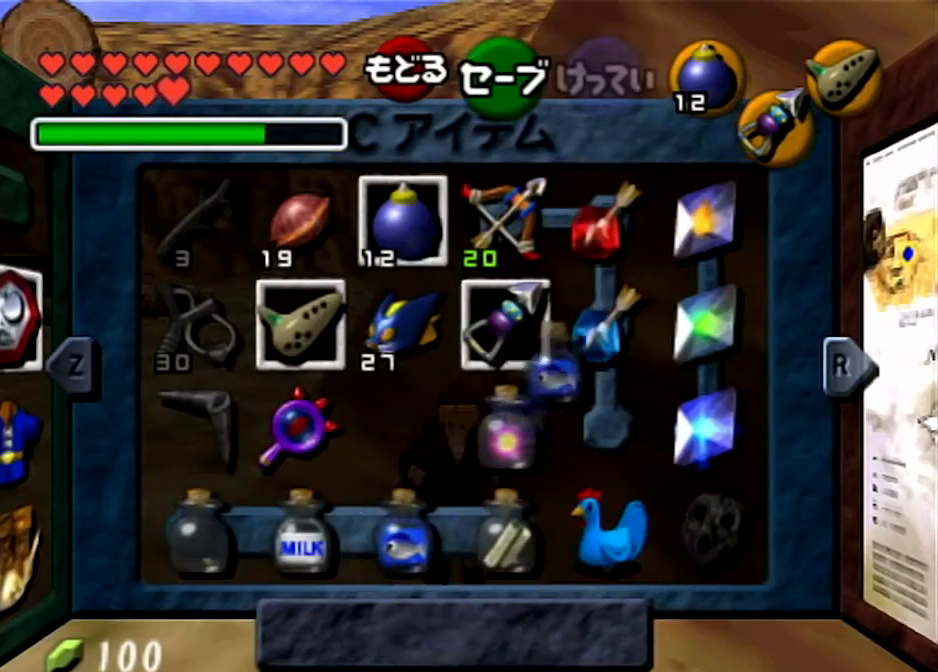
{"buttons": ["X"], "left_stick": "right", "right_stick": "center", "events": [[200, "left_stick", "right"], [333, "left_stick", "center"], [400, "left_stick", "right"], [467, "X", "down"]]}
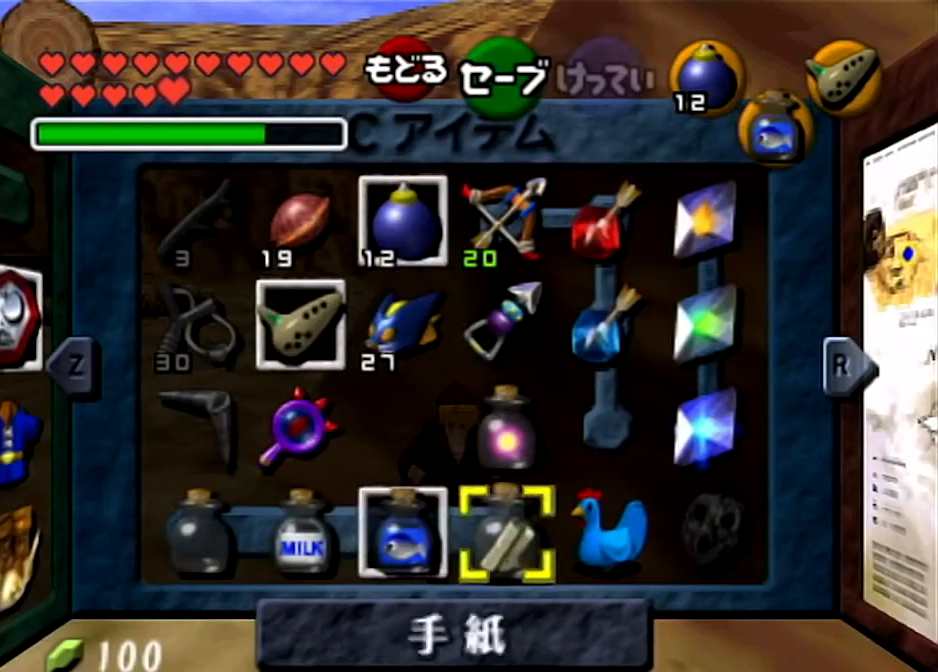
{"buttons": ["START"], "left_stick": "center", "right_stick": "center", "events": [[33, "left_stick", "center"], [134, "X", "up"], [467, "START", "down"]]}
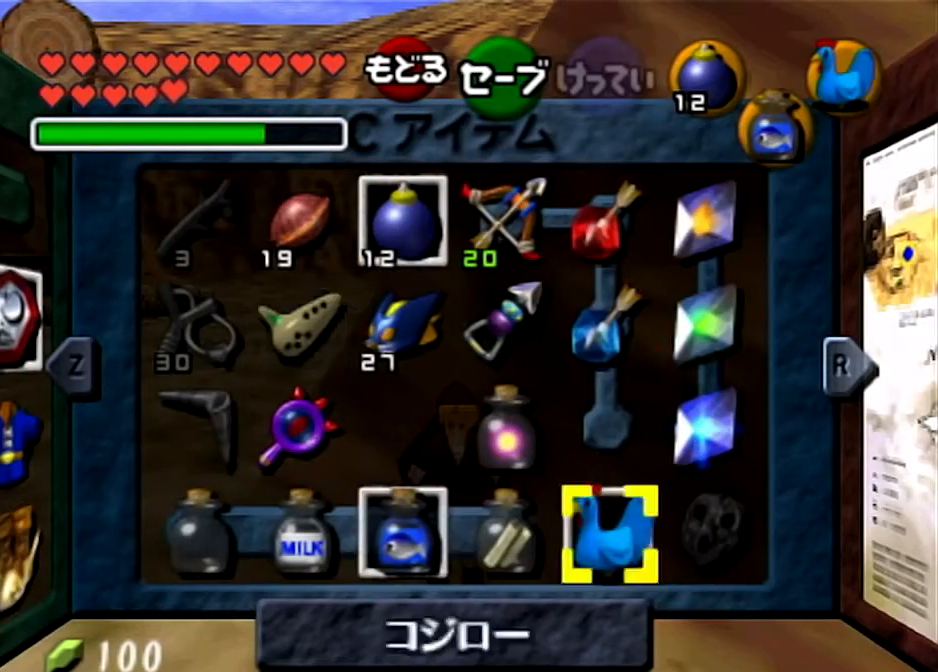
{"buttons": [], "left_stick": "center", "right_stick": "center", "events": [[133, "START", "up"]]}
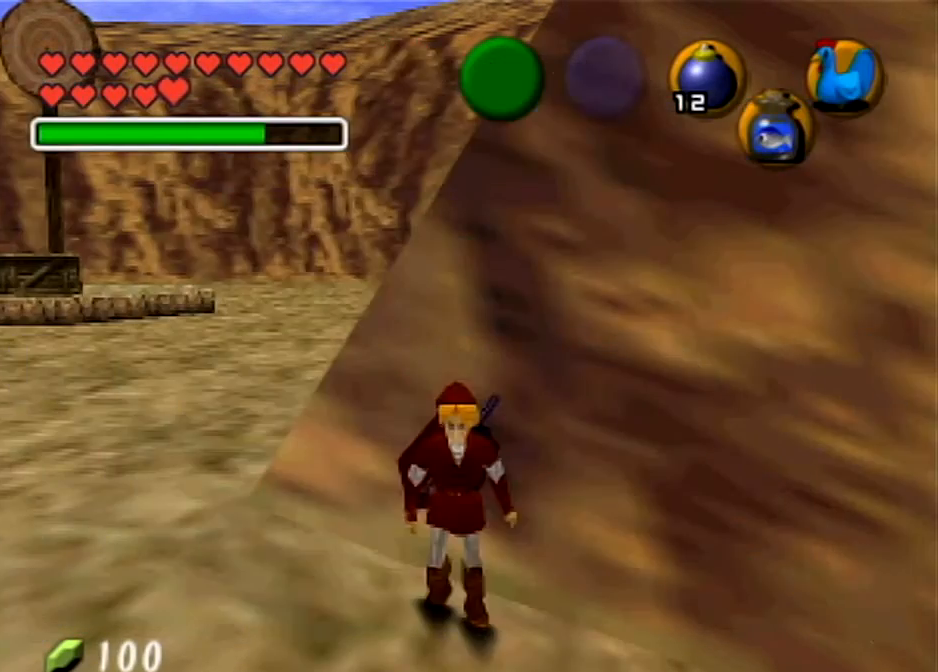
{"buttons": [], "left_stick": "center", "right_stick": "center", "events": [[100, "Z", "down"], [234, "Z", "up"], [334, "Z", "down"], [434, "Z", "up"]]}